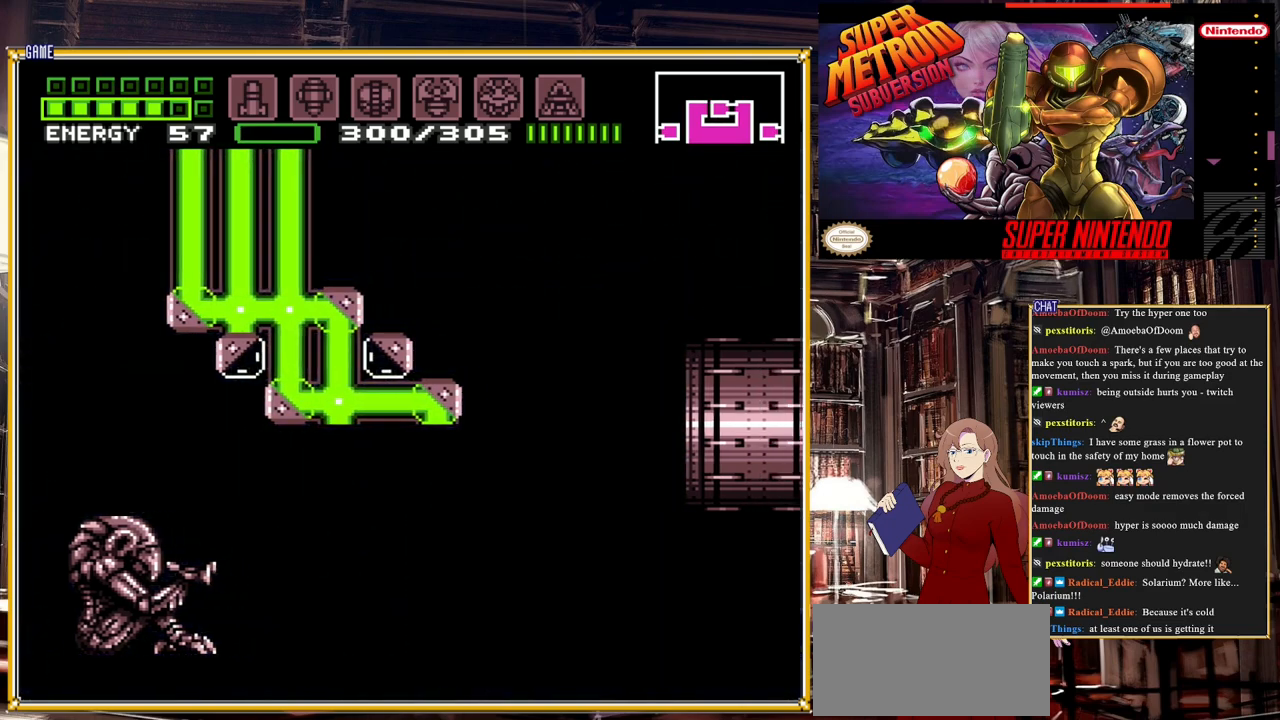
Gameplay with a controller (Nintendo layout); each line is a JSON object with the inputs held at the frame after it. "events" lists button and stick changes between this image and that frame as [ms after this image, input, new state], when the widget could be followed in between. Not read: L3 R3.
{"buttons": ["DPAD_RIGHT"], "events": []}
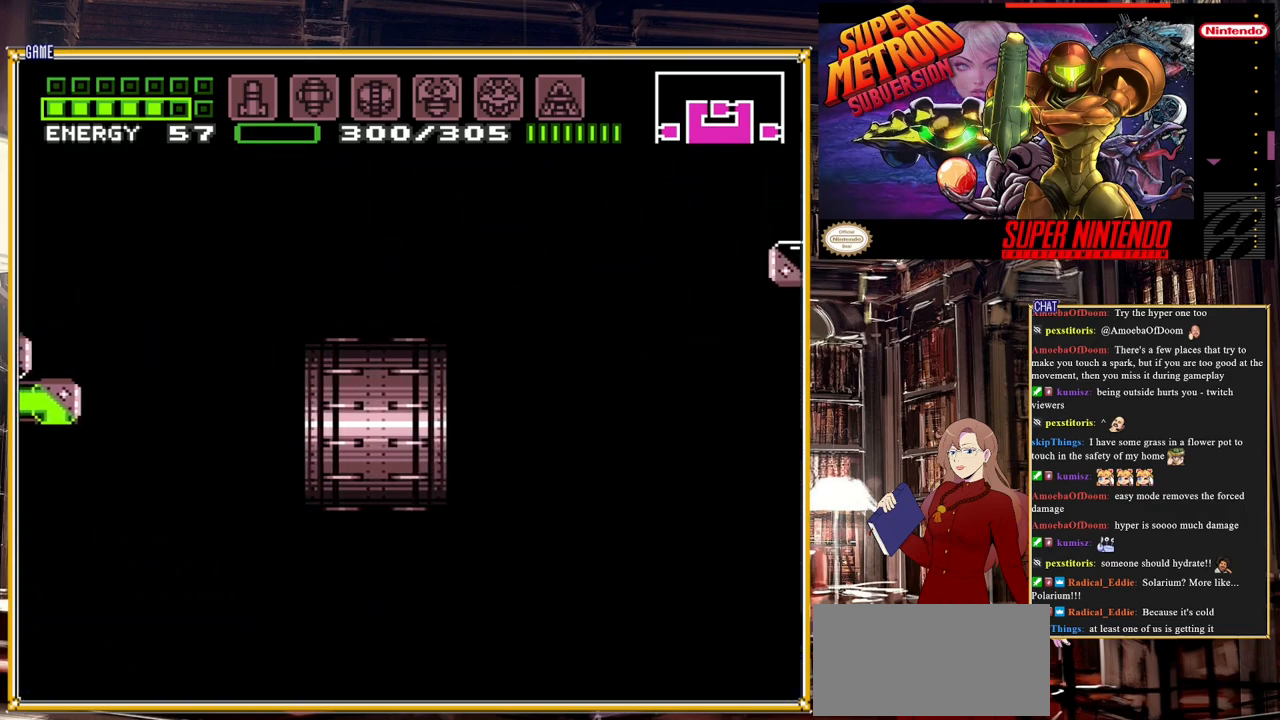
{"buttons": ["DPAD_RIGHT"], "events": []}
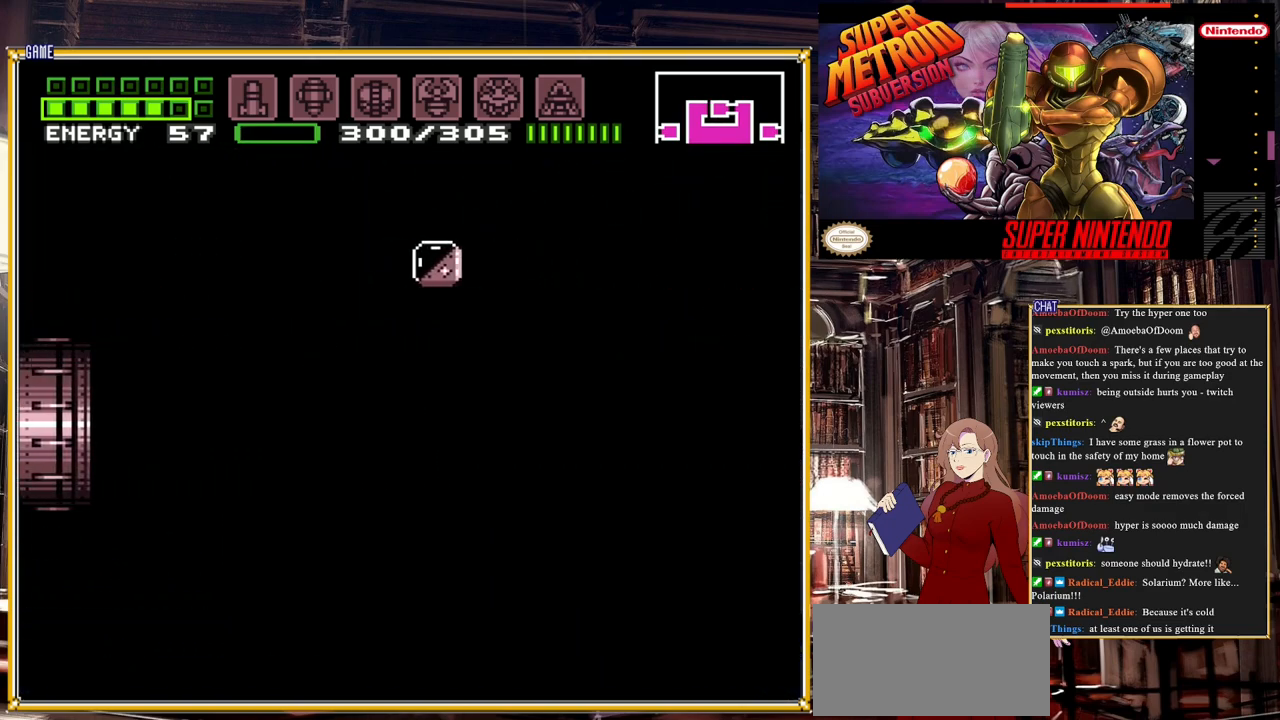
{"buttons": ["DPAD_RIGHT"], "events": []}
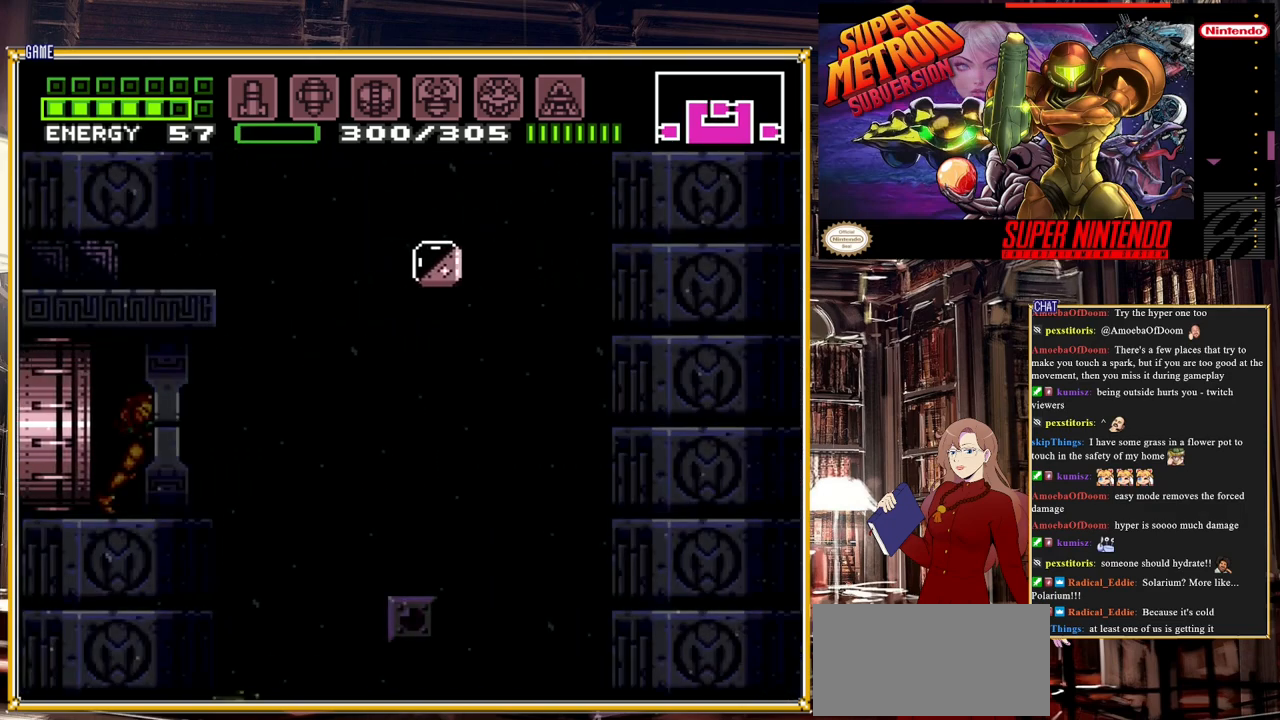
{"buttons": ["B", "DPAD_RIGHT"], "events": [[150, "B", "down"]]}
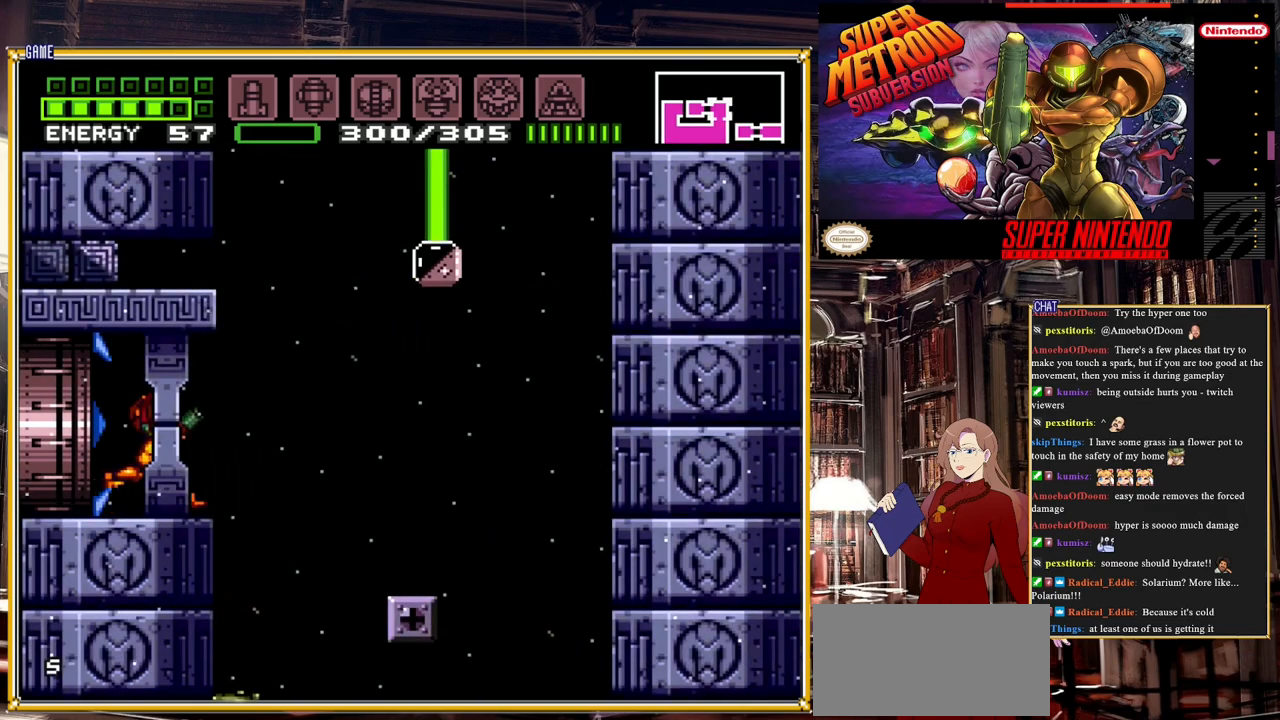
{"buttons": ["B"], "events": [[300, "DPAD_RIGHT", "up"]]}
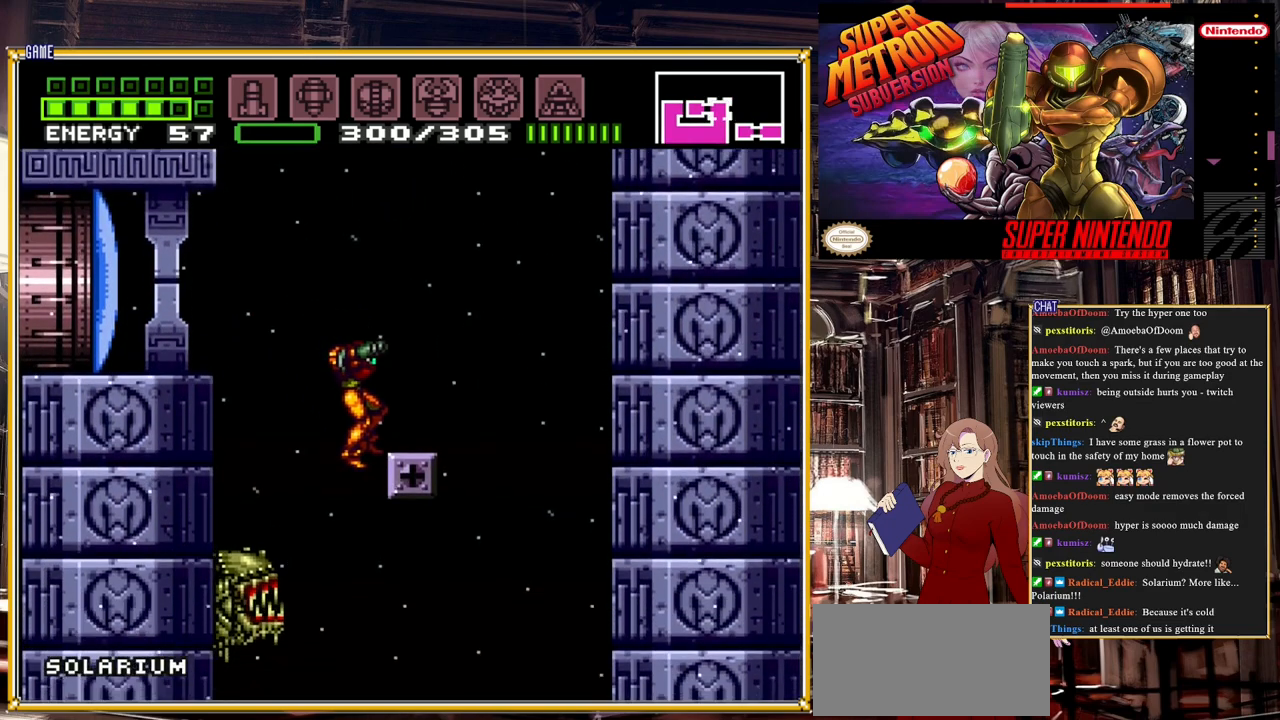
{"buttons": ["B", "DPAD_LEFT"], "events": [[317, "DPAD_LEFT", "down"]]}
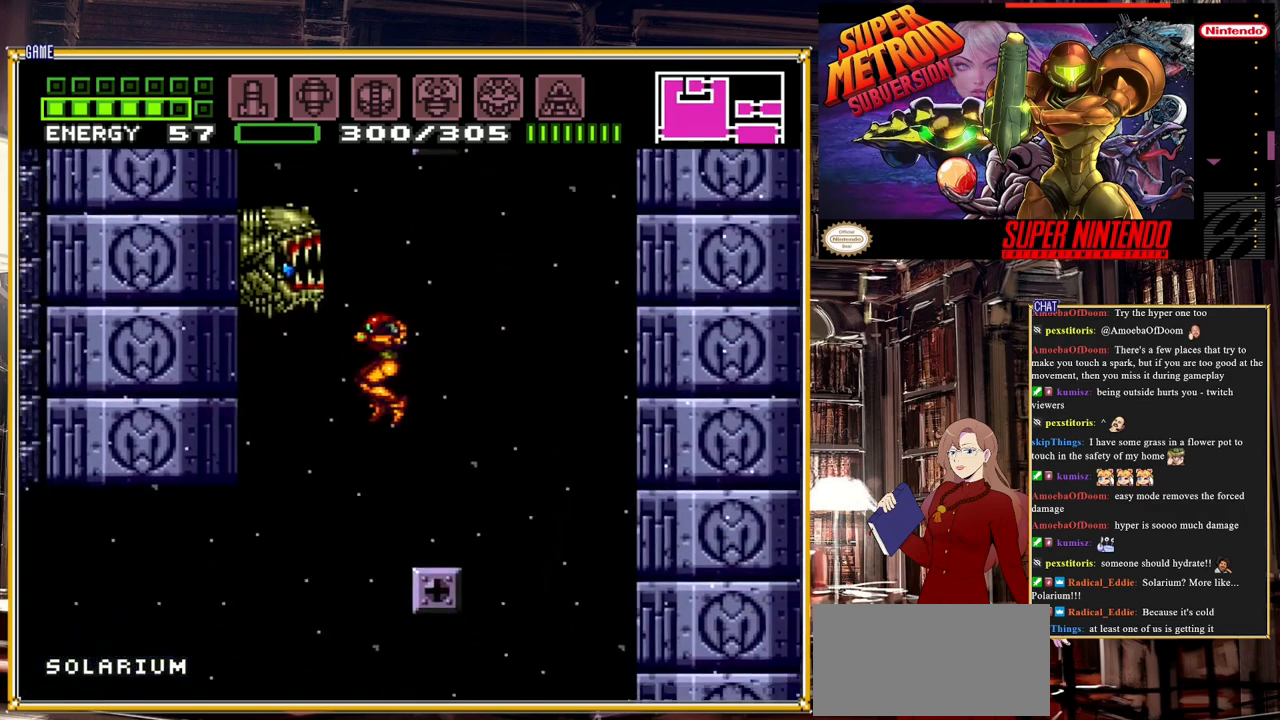
{"buttons": ["B", "DPAD_LEFT"], "events": [[283, "A", "down"], [433, "A", "up"]]}
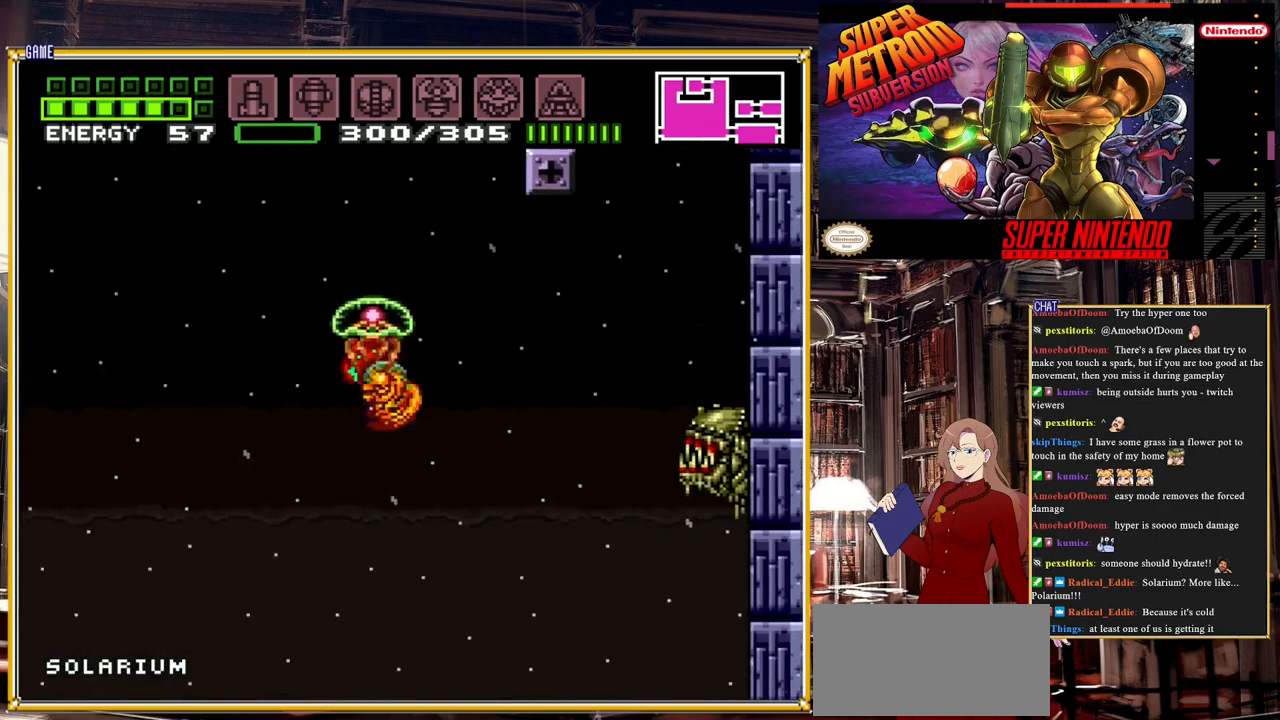
{"buttons": [], "events": [[483, "B", "up"], [483, "DPAD_LEFT", "up"]]}
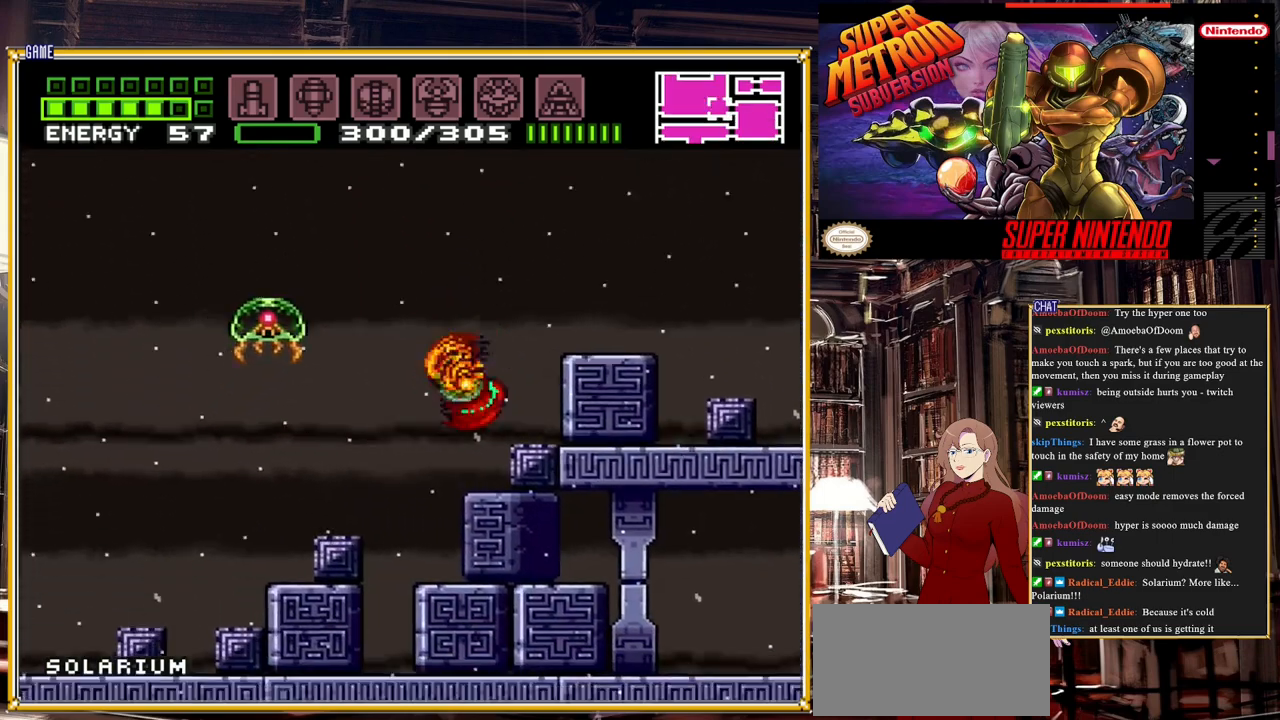
{"buttons": ["A", "DPAD_UP"], "events": [[200, "DPAD_UP", "down"], [467, "A", "down"]]}
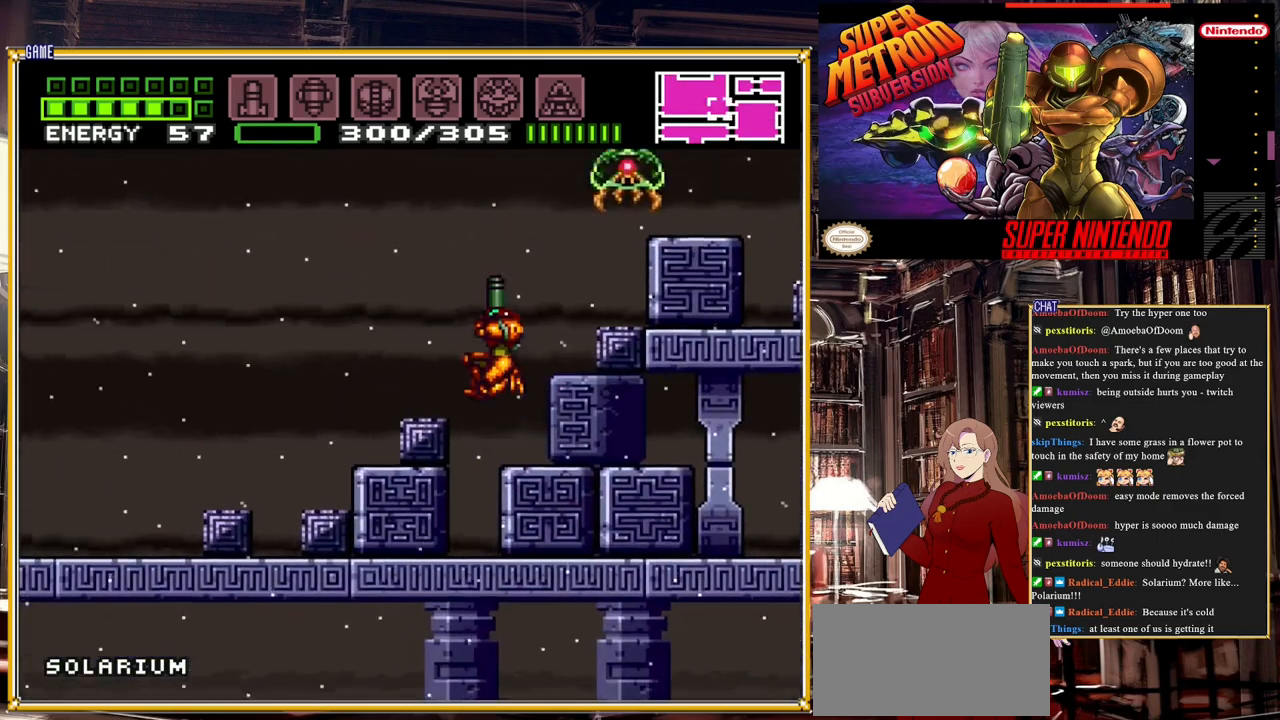
{"buttons": ["DPAD_RIGHT"], "events": [[117, "A", "up"], [317, "DPAD_RIGHT", "down"], [333, "DPAD_UP", "up"]]}
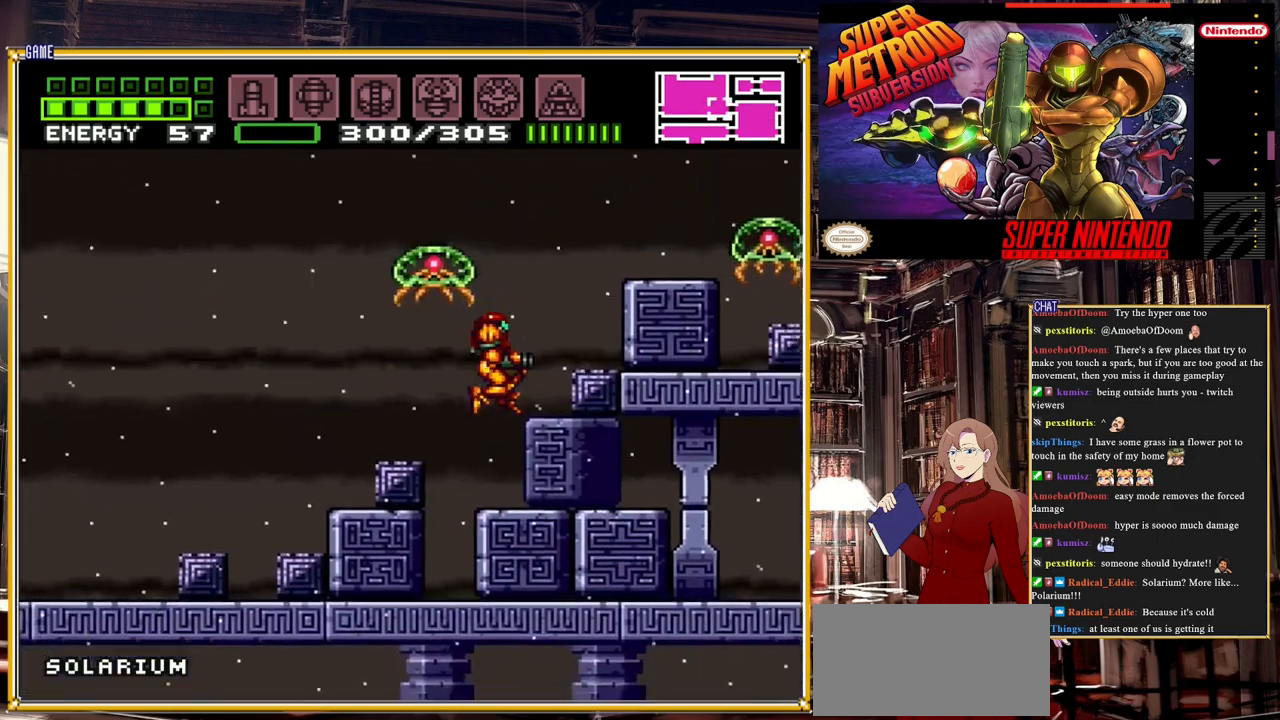
{"buttons": ["A"], "events": [[50, "DPAD_RIGHT", "up"], [283, "A", "down"]]}
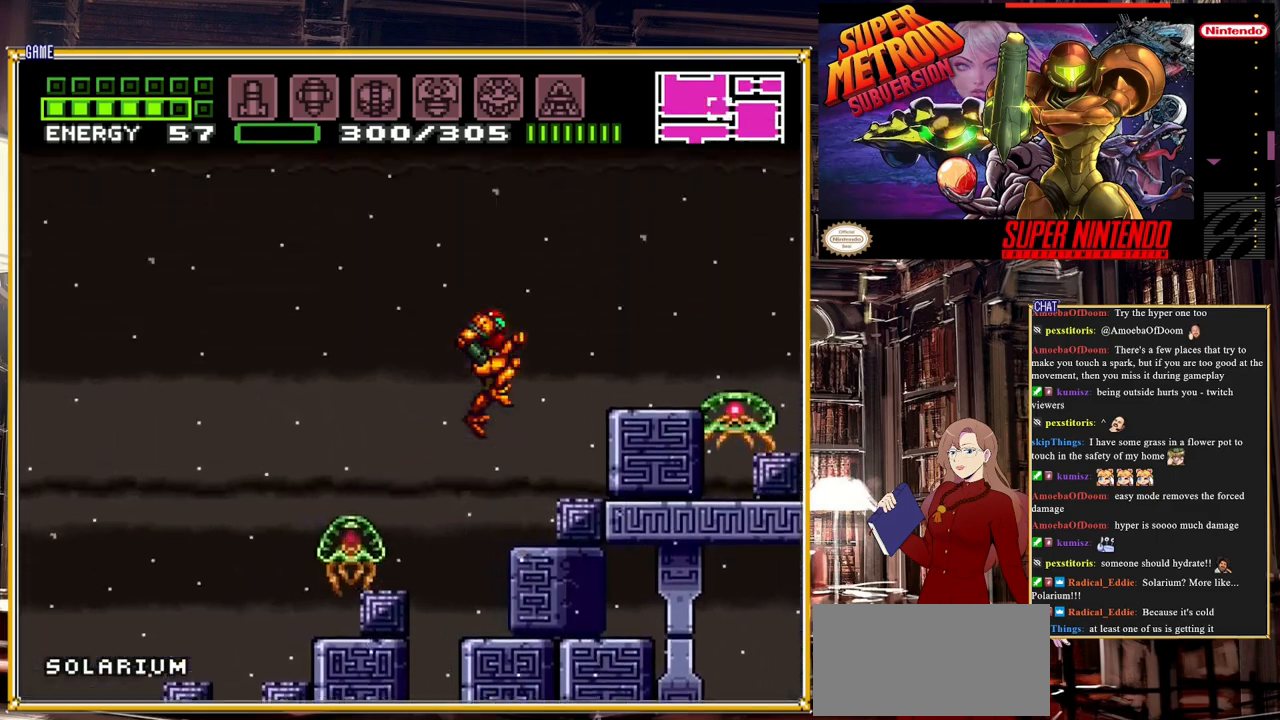
{"buttons": ["DPAD_RIGHT"], "events": [[233, "A", "up"], [433, "DPAD_RIGHT", "down"]]}
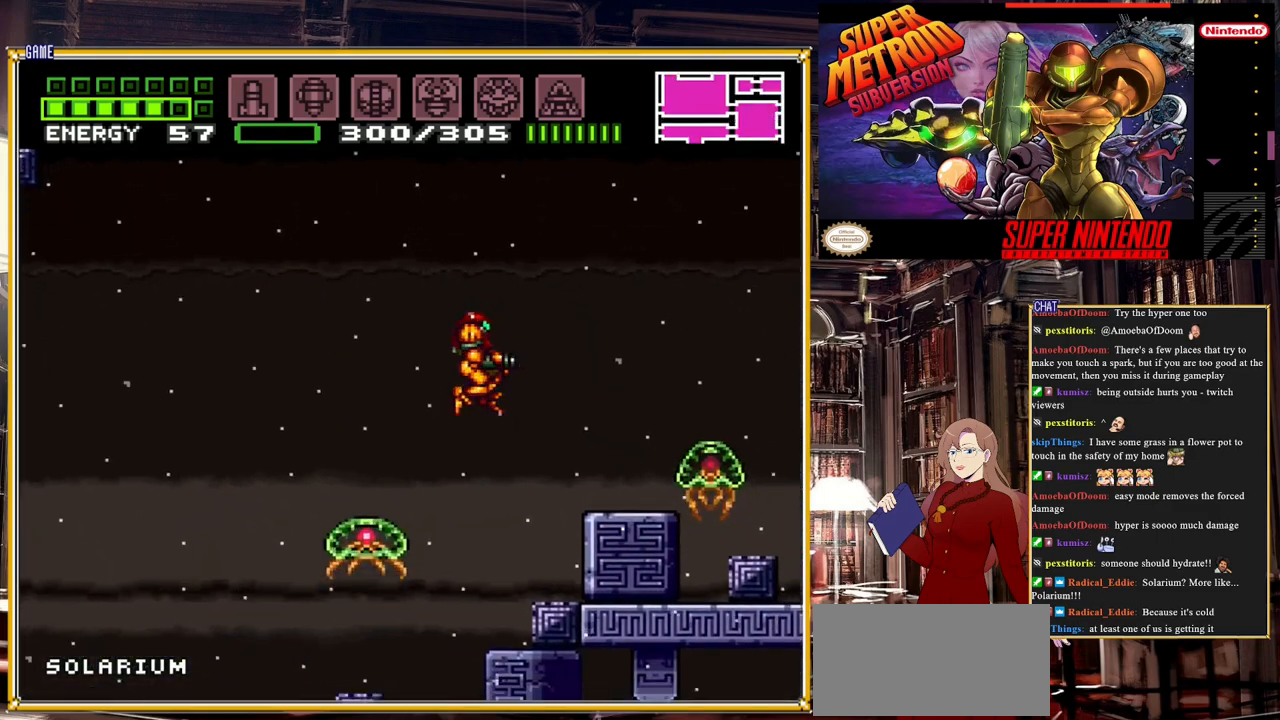
{"buttons": ["Y", "DPAD_UP"], "events": [[300, "DPAD_RIGHT", "up"], [333, "DPAD_UP", "down"], [417, "Y", "down"]]}
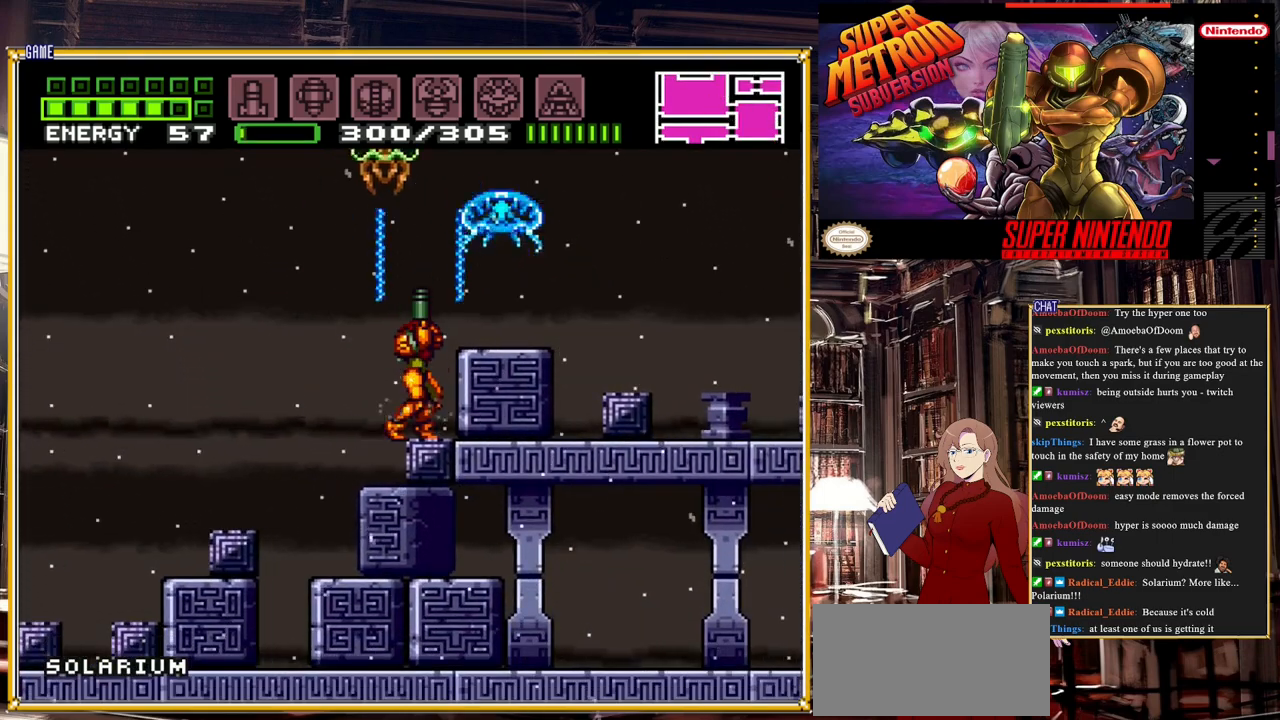
{"buttons": ["DPAD_UP"], "events": [[100, "Y", "up"], [283, "Y", "down"], [433, "Y", "up"]]}
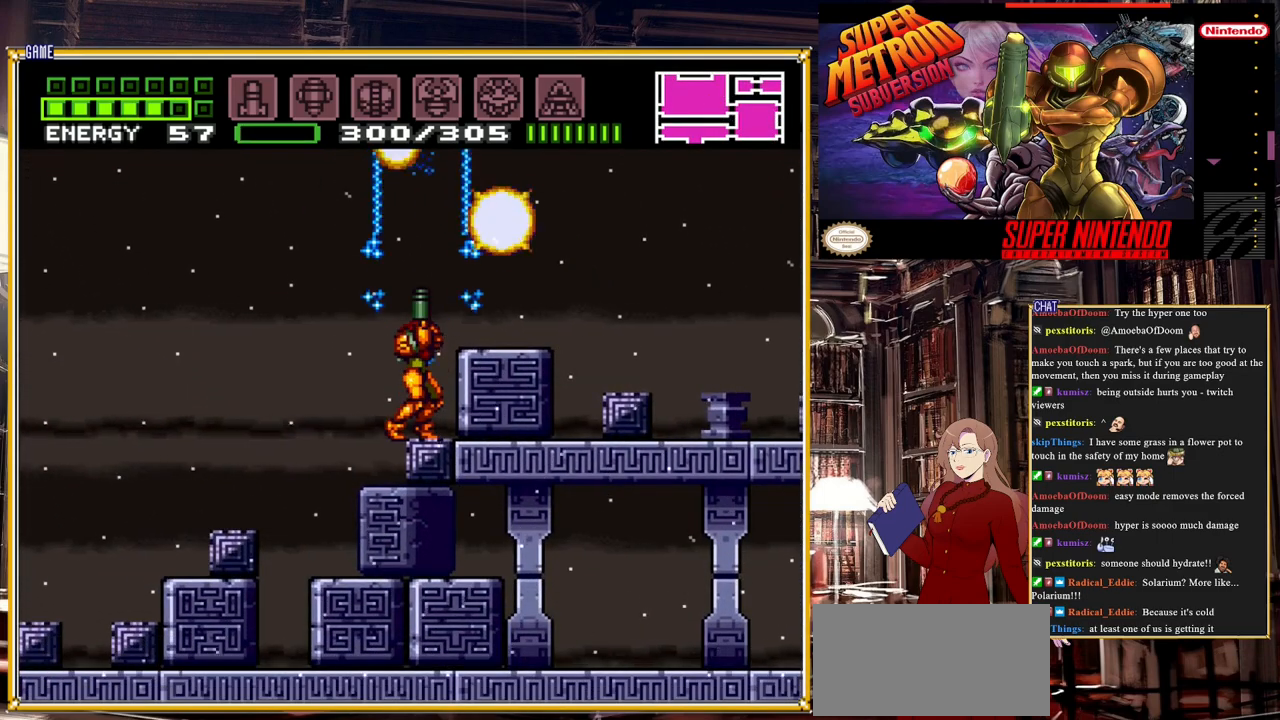
{"buttons": ["DPAD_RIGHT"], "events": [[33, "DPAD_UP", "up"], [267, "A", "down"], [467, "DPAD_RIGHT", "down"], [500, "A", "up"]]}
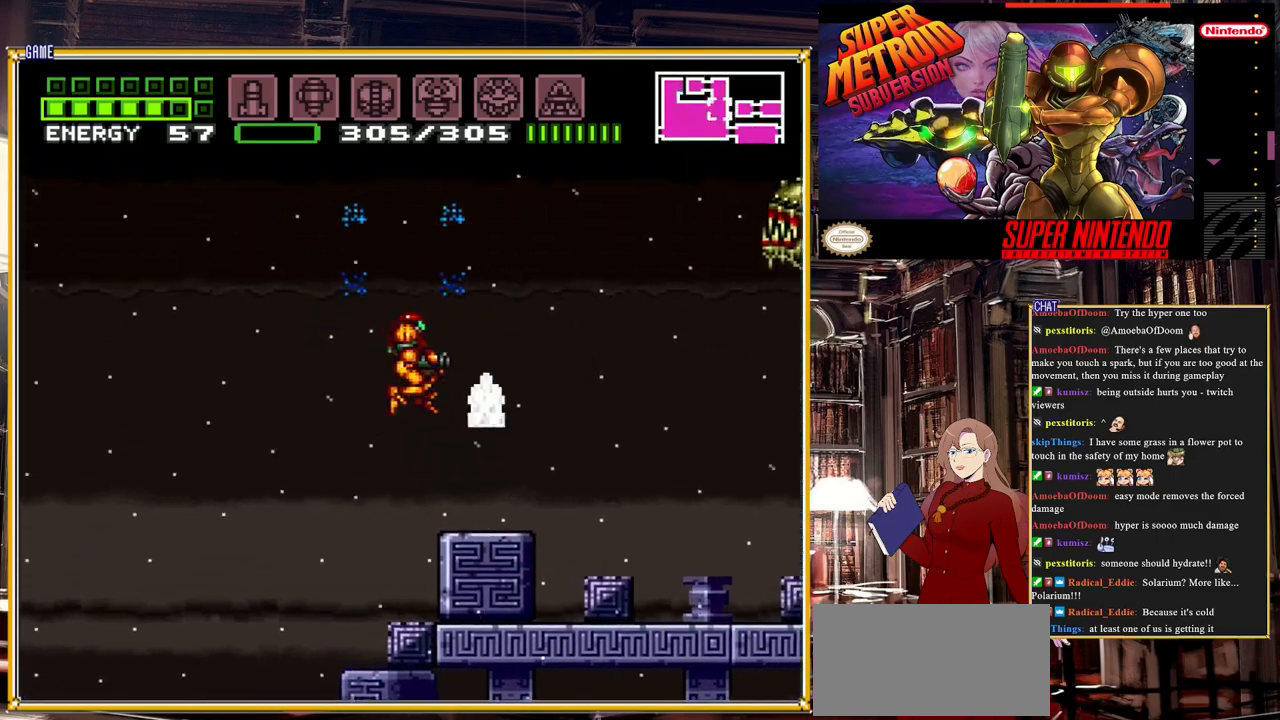
{"buttons": ["DPAD_LEFT"], "events": [[100, "DPAD_RIGHT", "up"], [183, "DPAD_LEFT", "down"]]}
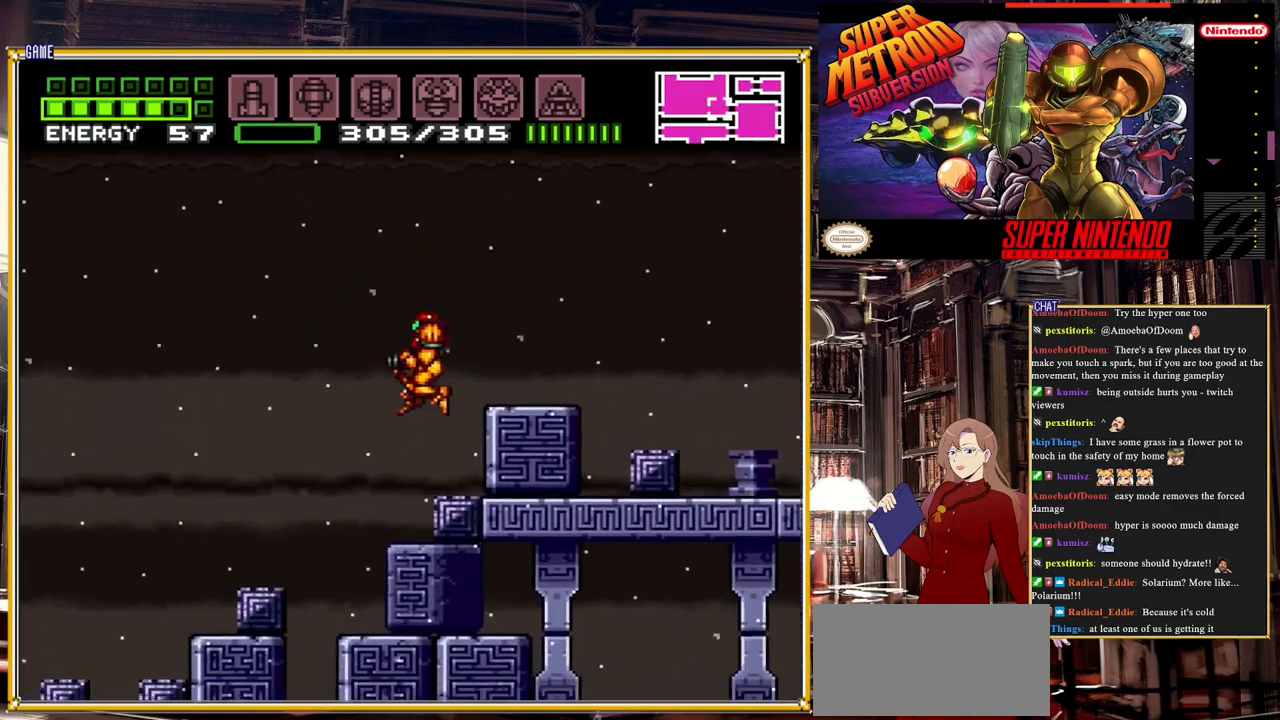
{"buttons": ["DPAD_LEFT"], "events": [[50, "A", "down"], [200, "A", "up"], [233, "A", "down"], [417, "A", "up"]]}
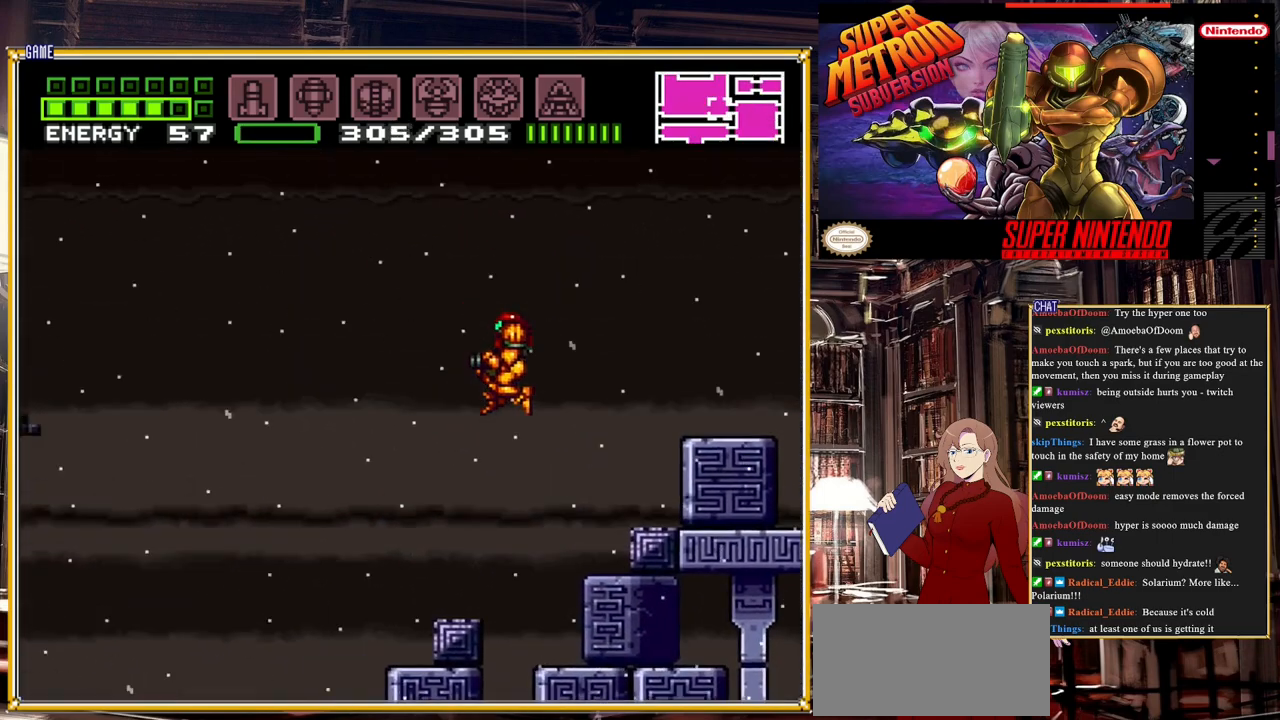
{"buttons": ["B", "DPAD_LEFT"], "events": [[367, "B", "down"]]}
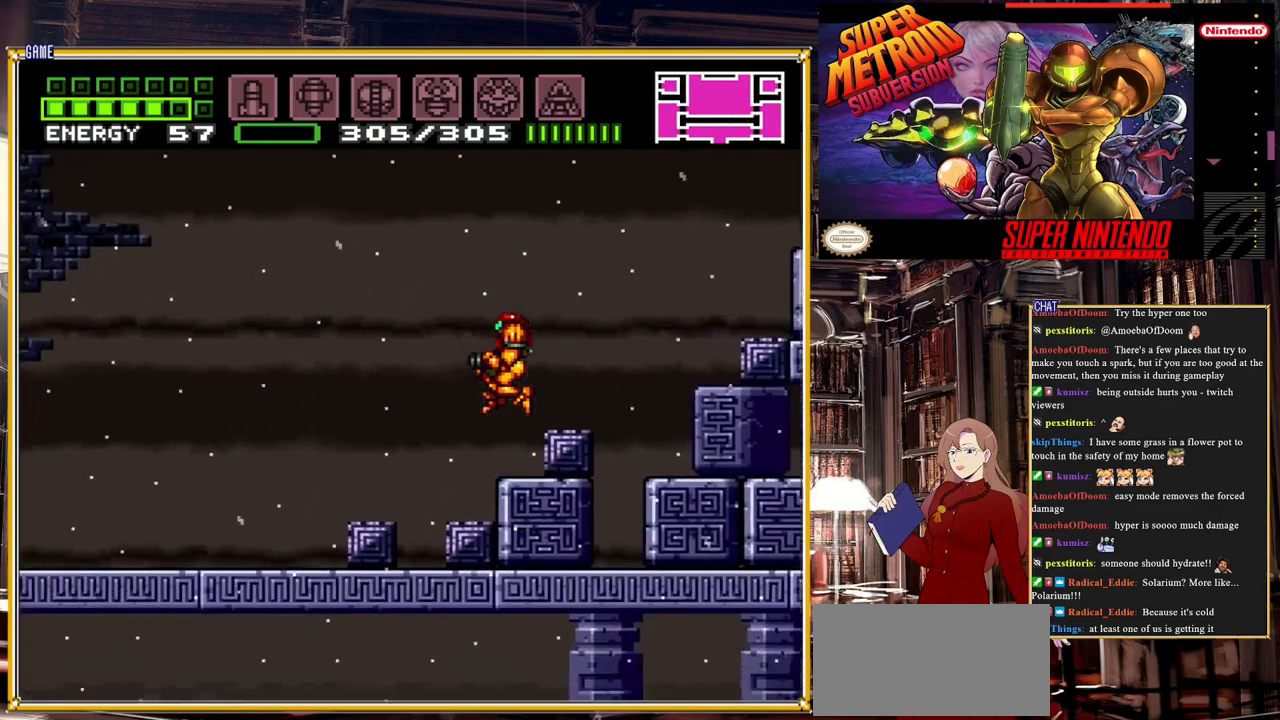
{"buttons": ["B", "DPAD_LEFT"], "events": []}
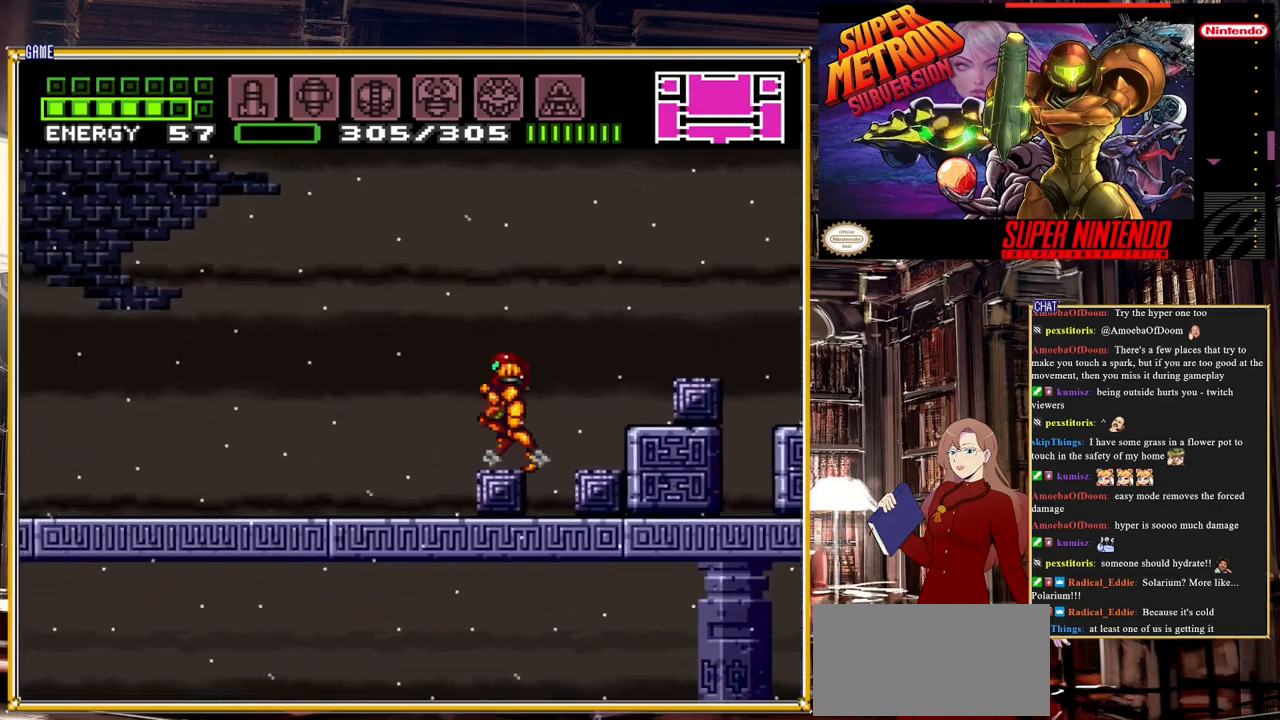
{"buttons": ["B", "DPAD_LEFT"], "events": []}
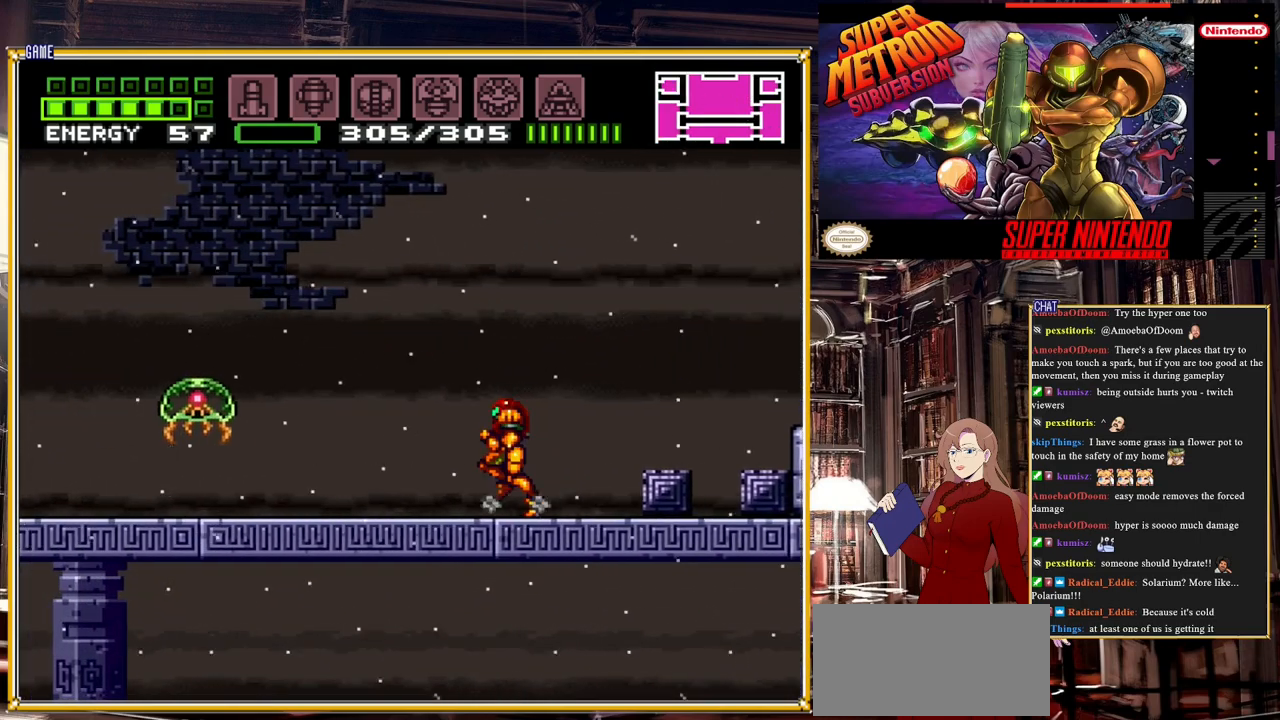
{"buttons": ["Y"], "events": [[83, "B", "up"], [167, "Y", "down"], [217, "DPAD_LEFT", "up"], [300, "Y", "up"], [450, "Y", "down"]]}
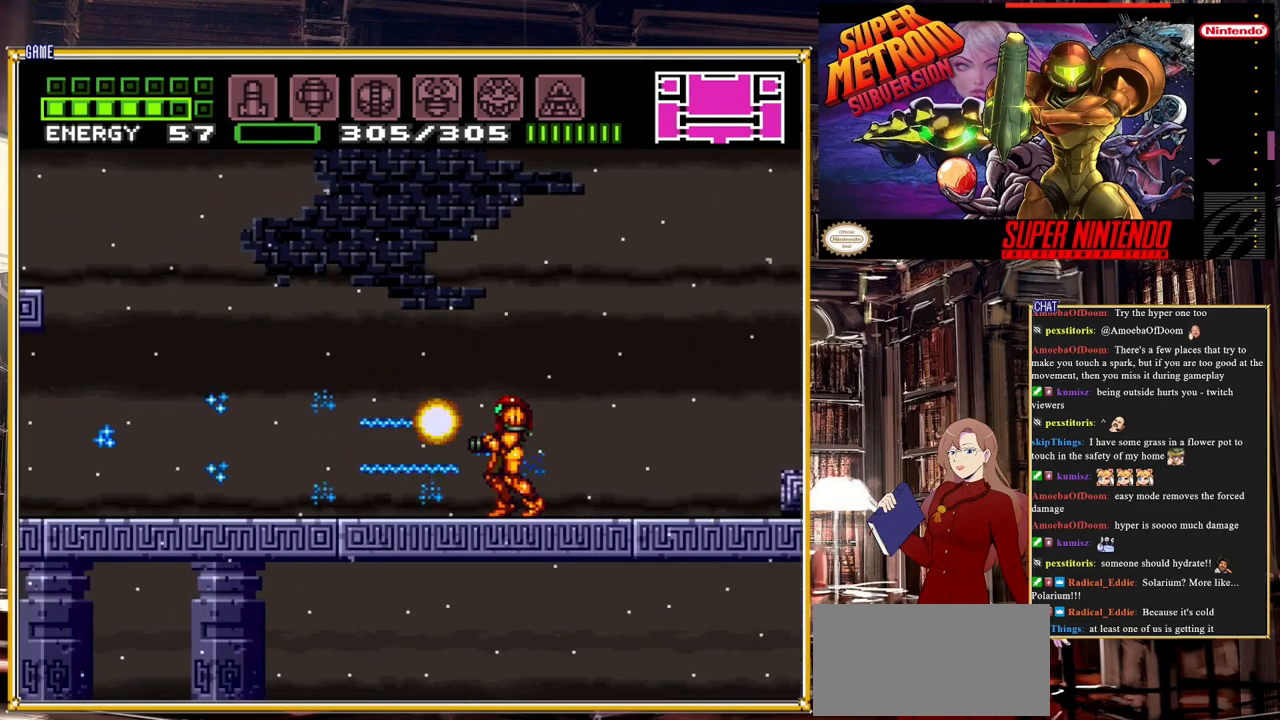
{"buttons": ["B", "DPAD_LEFT"], "events": [[50, "Y", "up"], [217, "DPAD_LEFT", "down"], [300, "B", "down"]]}
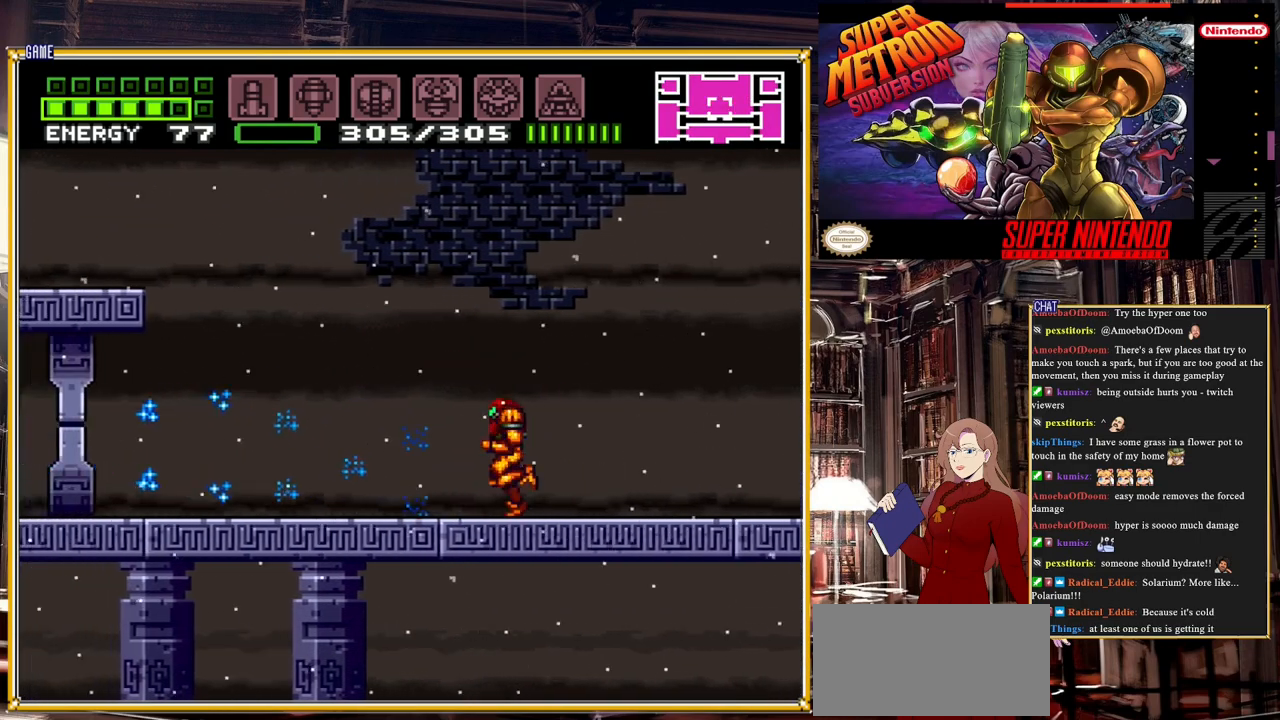
{"buttons": ["A", "B"], "events": [[200, "A", "down"], [400, "DPAD_LEFT", "up"]]}
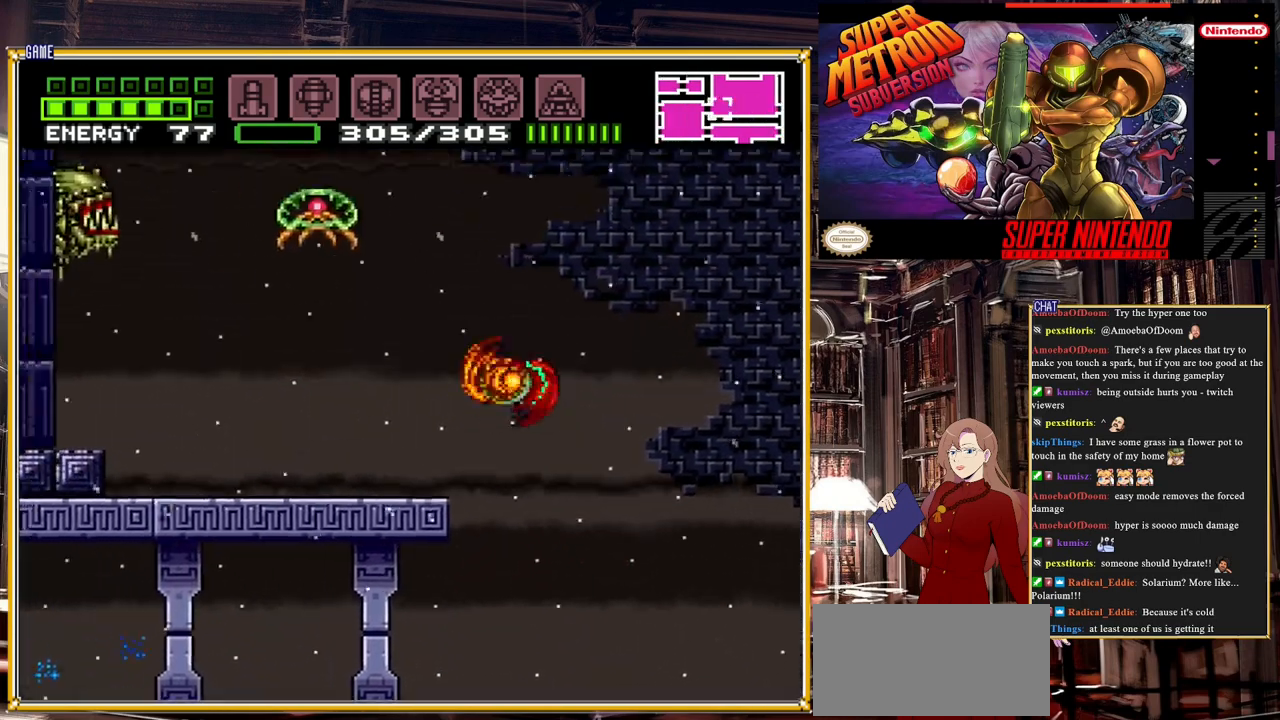
{"buttons": ["DPAD_RIGHT"], "events": [[433, "A", "up"], [433, "B", "up"], [433, "DPAD_RIGHT", "down"]]}
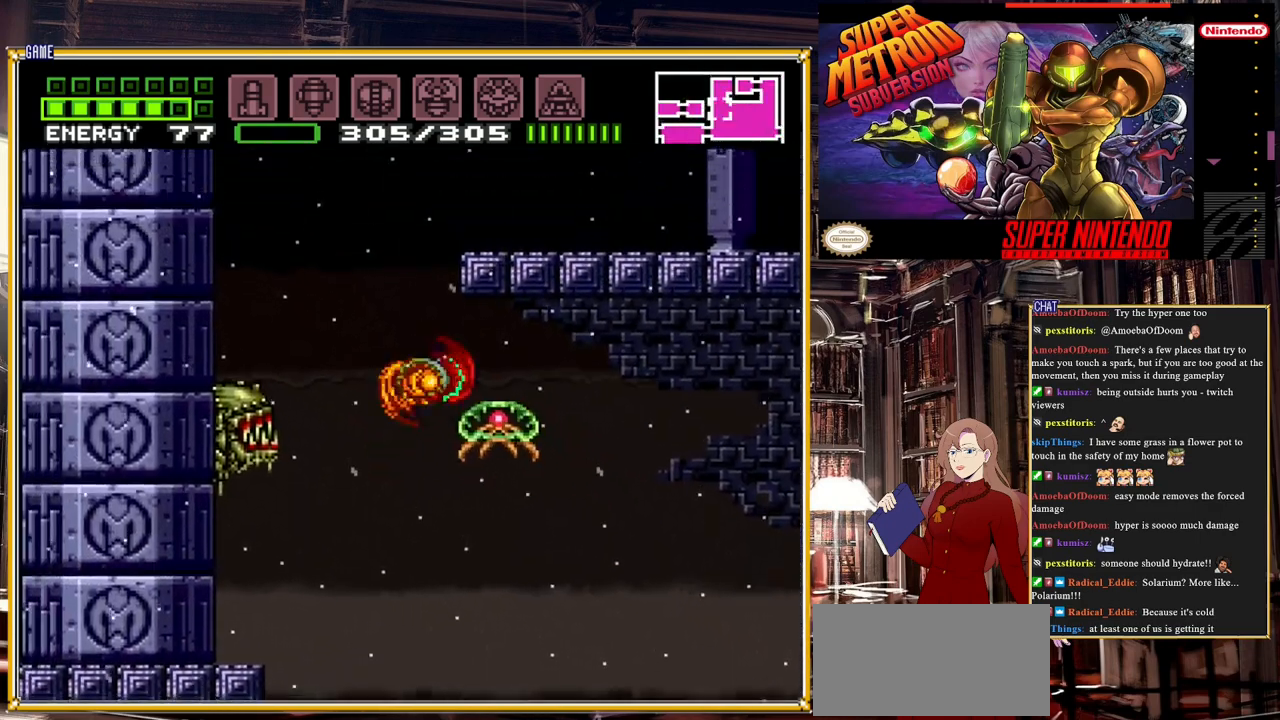
{"buttons": ["DPAD_UP"], "events": [[117, "DPAD_UP", "down"], [133, "DPAD_RIGHT", "up"], [283, "Y", "down"], [433, "Y", "up"]]}
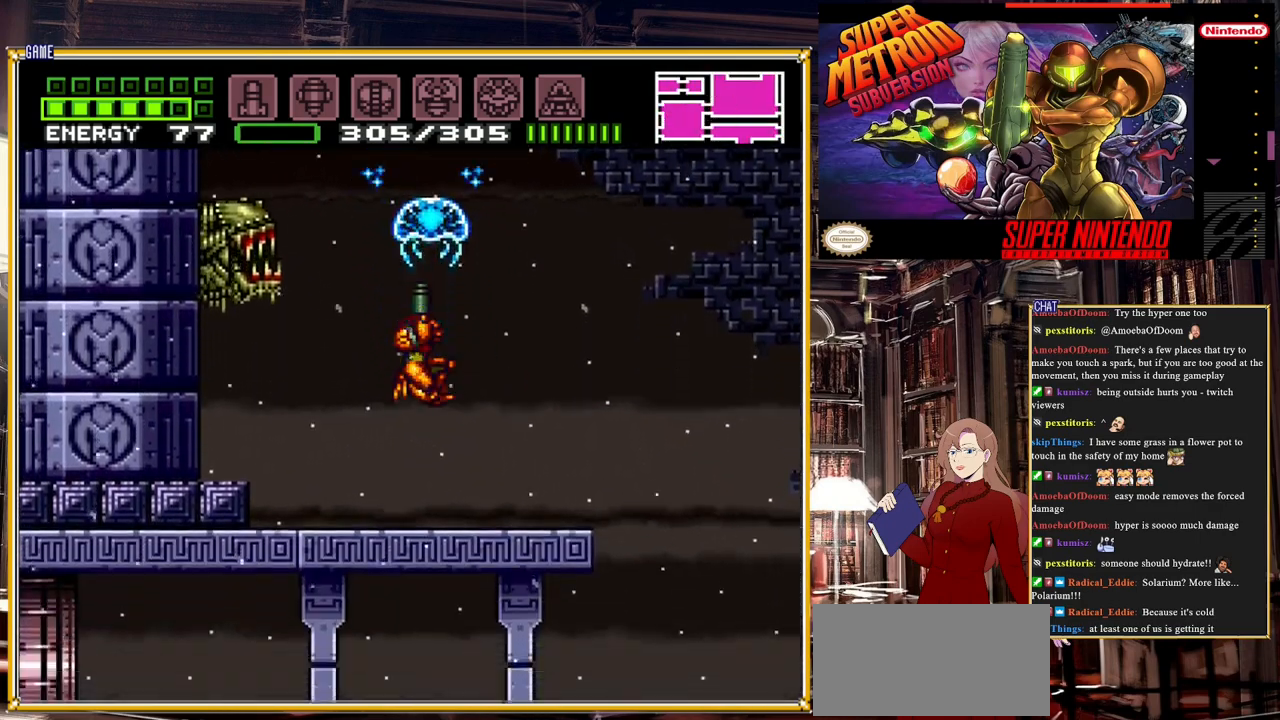
{"buttons": [], "events": [[50, "Y", "down"], [200, "Y", "up"], [300, "DPAD_UP", "up"]]}
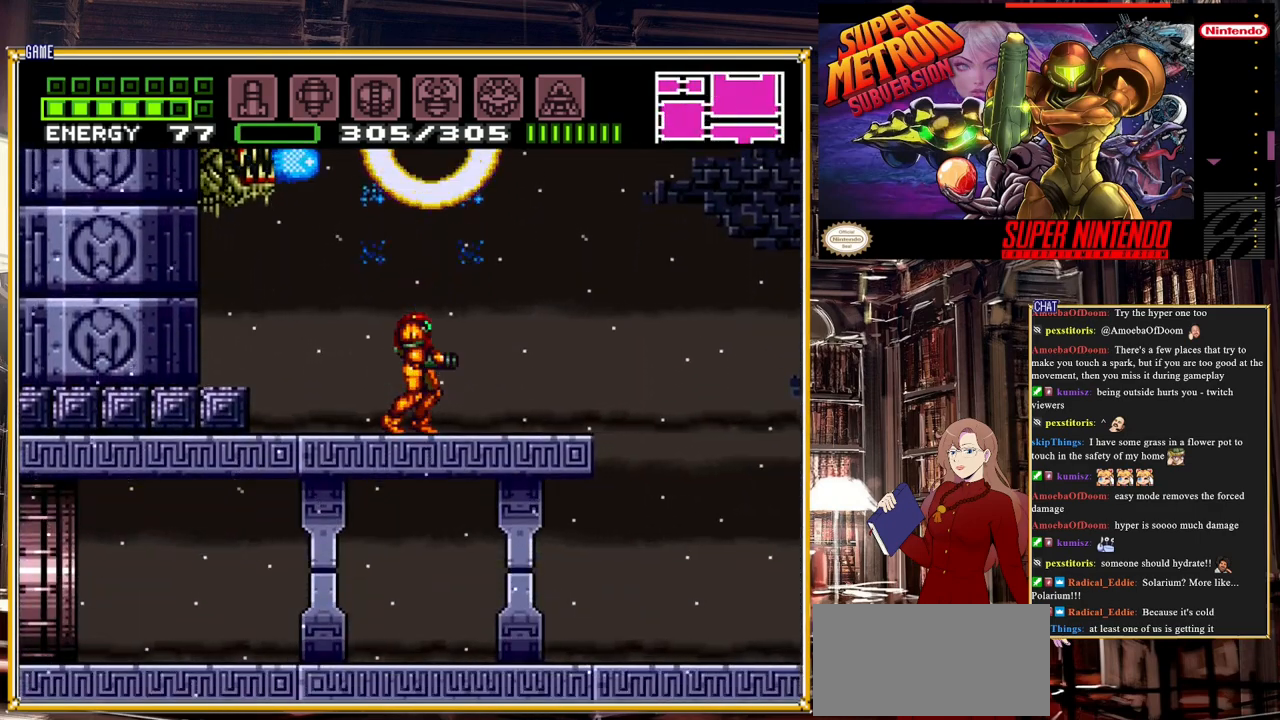
{"buttons": ["B", "DPAD_LEFT"], "events": [[183, "DPAD_RIGHT", "down"], [283, "DPAD_RIGHT", "up"], [450, "B", "down"], [467, "DPAD_LEFT", "down"]]}
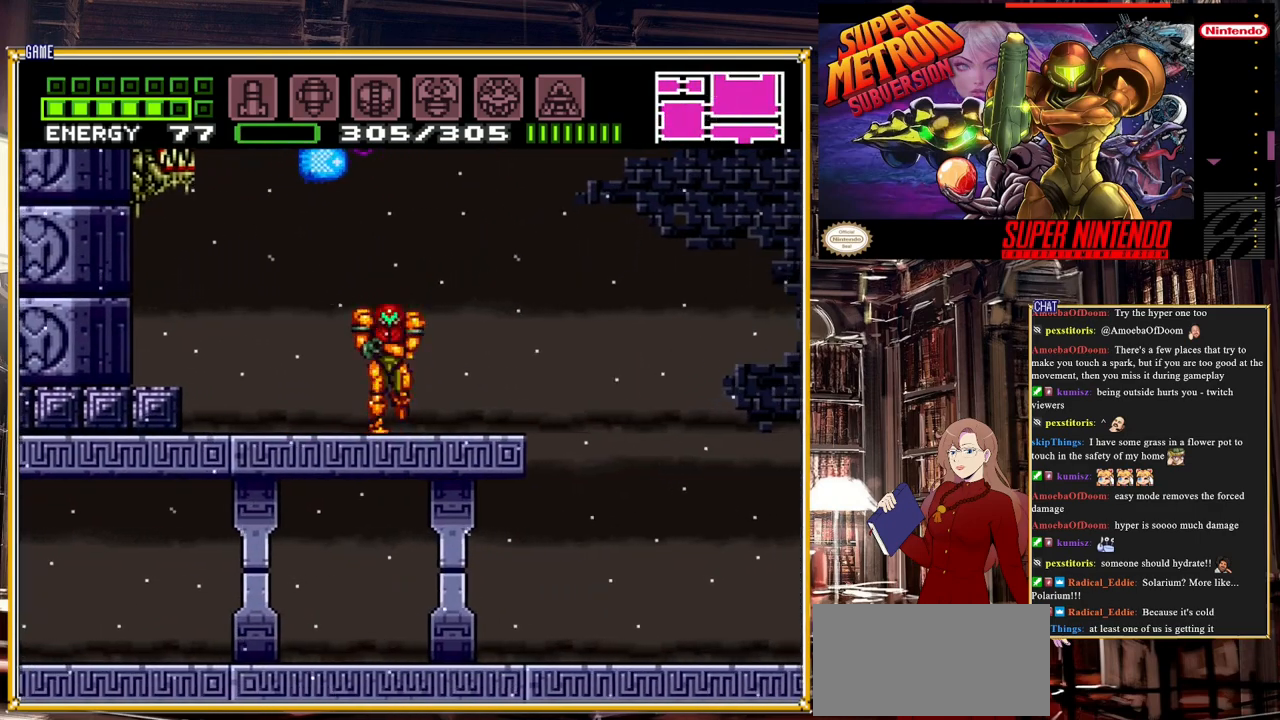
{"buttons": ["A", "B", "DPAD_RIGHT"], "events": [[167, "A", "down"], [183, "DPAD_LEFT", "up"], [400, "DPAD_RIGHT", "down"]]}
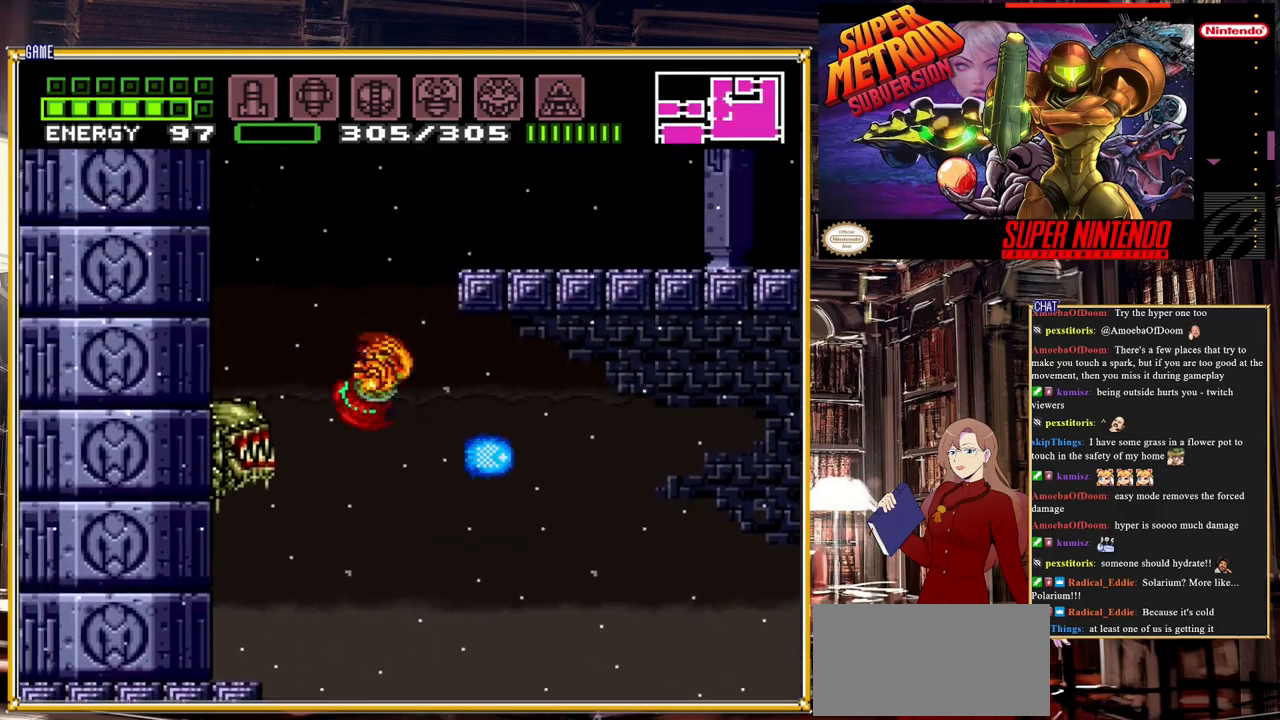
{"buttons": ["B"], "events": [[33, "DPAD_RIGHT", "up"], [367, "A", "up"]]}
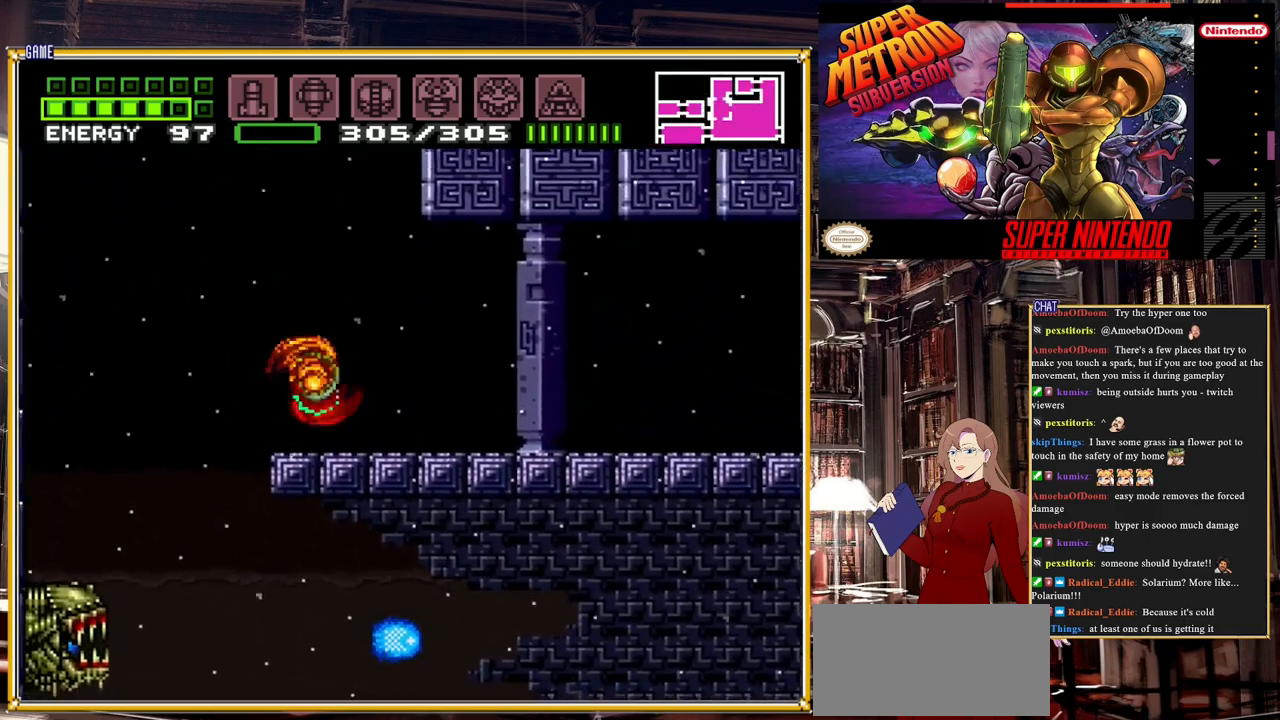
{"buttons": ["A", "B", "DPAD_LEFT"], "events": [[150, "DPAD_RIGHT", "down"], [283, "DPAD_RIGHT", "up"], [317, "DPAD_LEFT", "down"], [483, "A", "down"]]}